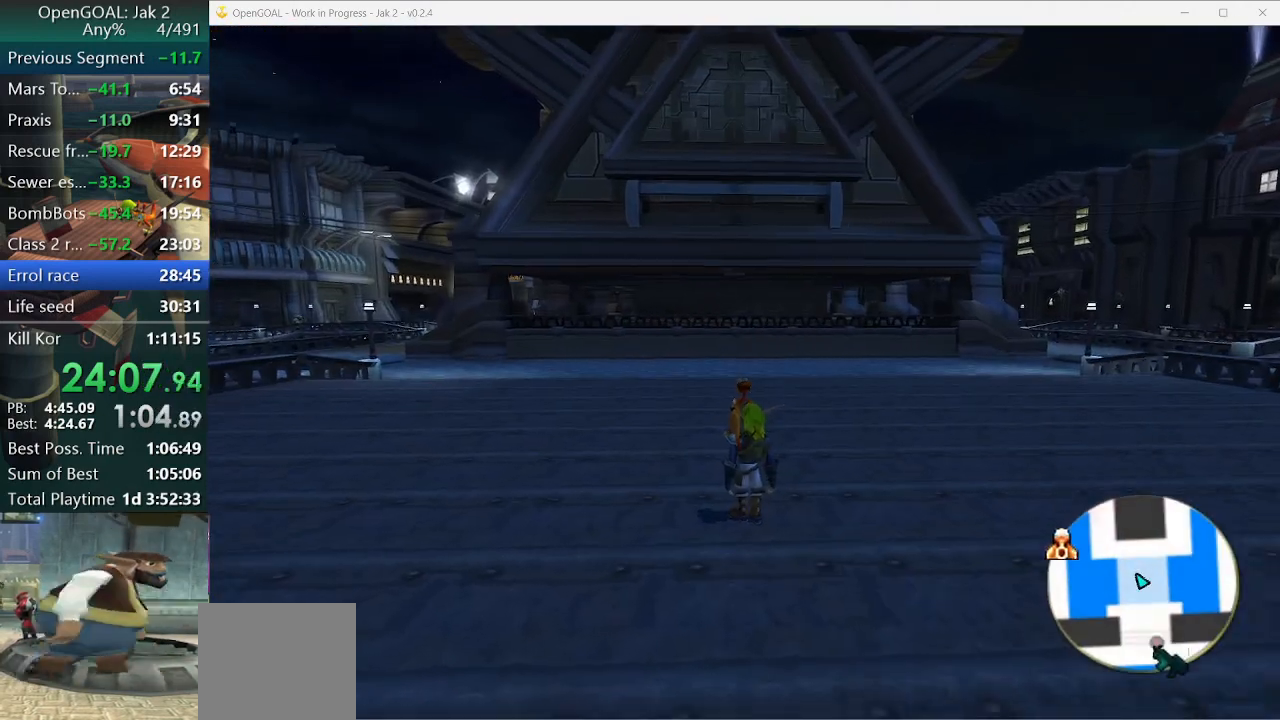
Gameplay with a controller (PlayStation layout); each line is a JSON object with the inputs held at the frame after it (dt_ms = milliseconds from this image to that frame). "events" lists button and stick changes between this image and that frame as [ms after this image, input, new state], when the widget could be followed in between. Not read: L2 L3 R3.
{"dt_ms": 500, "buttons": ["SQUARE", "R2"], "left_stick": "down-right", "right_stick": "center", "events": [[167, "left_stick", "down-right"], [300, "SQUARE", "down"], [400, "R2", "down"]]}
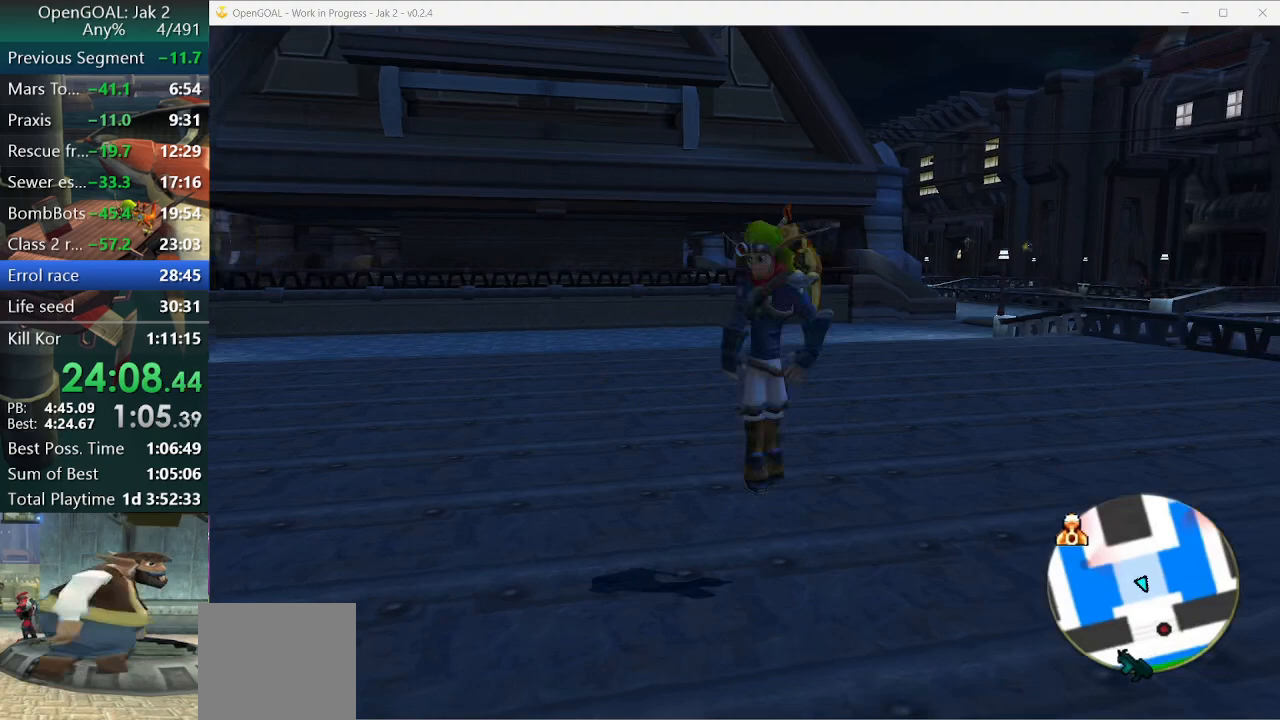
{"dt_ms": 500, "buttons": [], "left_stick": "down-right", "right_stick": "left", "events": [[33, "SQUARE", "up"], [67, "R2", "up"], [233, "right_stick", "left"]]}
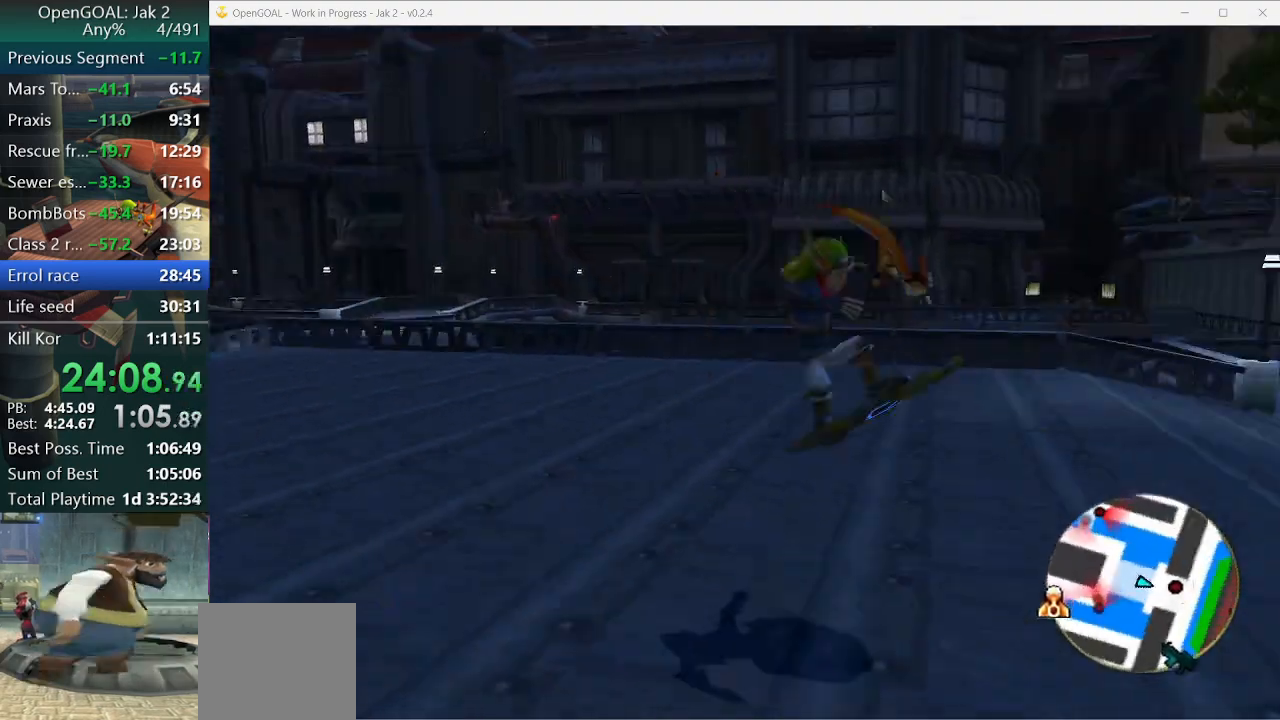
{"dt_ms": 500, "buttons": ["CROSS", "R1"], "left_stick": "down-right", "right_stick": "center", "events": [[133, "right_stick", "center"], [200, "R1", "down"], [233, "CROSS", "down"]]}
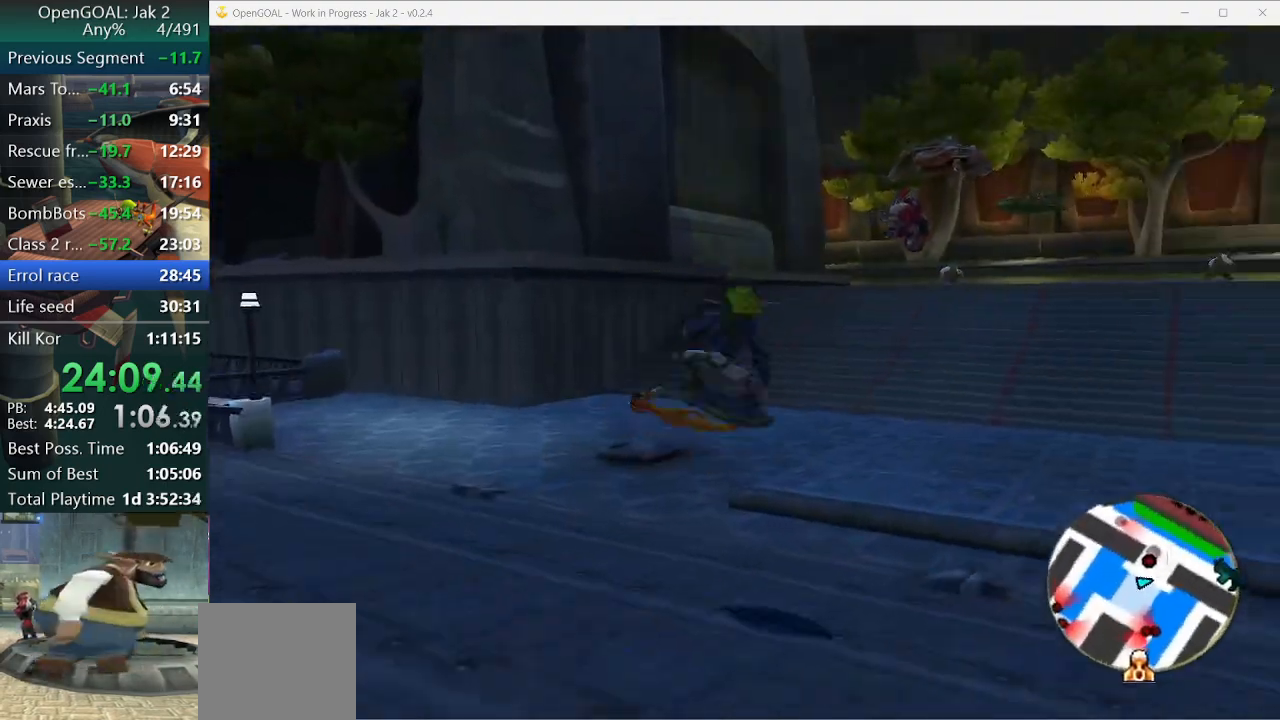
{"dt_ms": 1000, "buttons": ["CROSS", "R1"], "left_stick": "up-right", "right_stick": "center"}
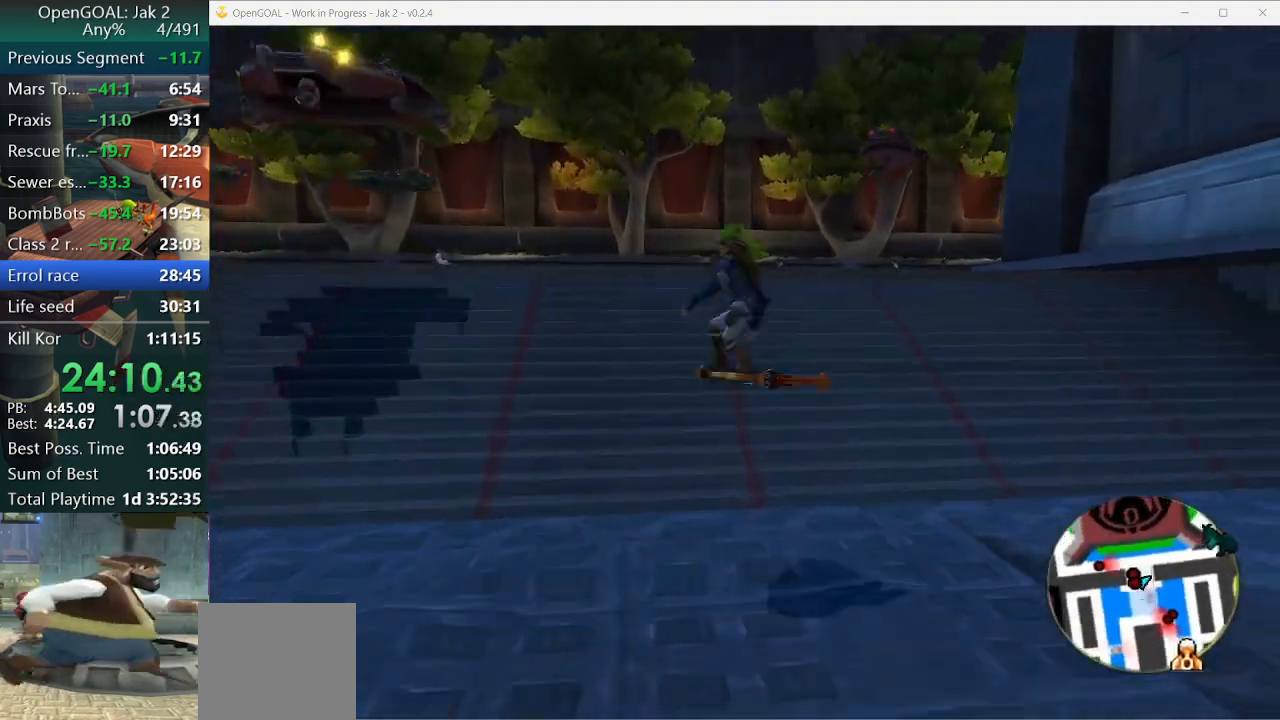
{"dt_ms": 500, "buttons": [], "left_stick": "up", "right_stick": "center", "events": [[33, "left_stick", "up"], [67, "CROSS", "up"], [67, "R1", "up"], [233, "L1", "down"], [367, "L1", "up"]]}
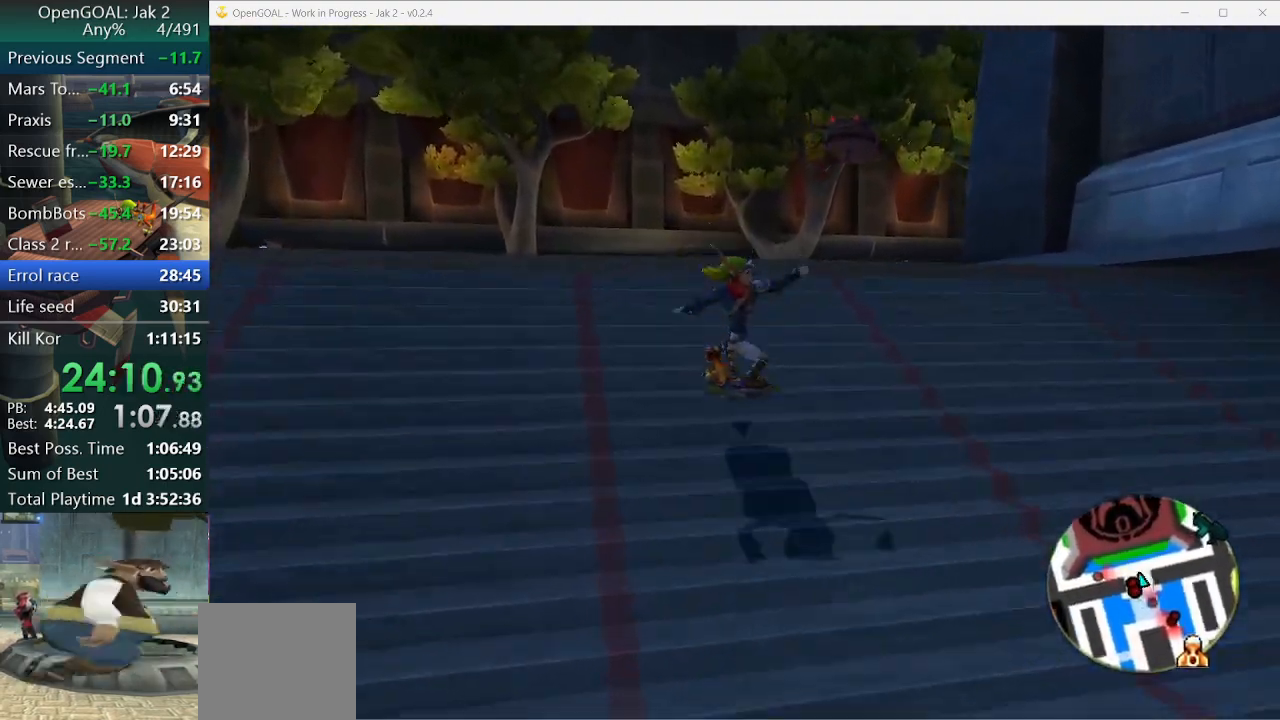
{"dt_ms": 500, "buttons": [], "left_stick": "up", "right_stick": "left", "events": [[33, "CROSS", "down"], [200, "CROSS", "up"], [467, "right_stick", "left"]]}
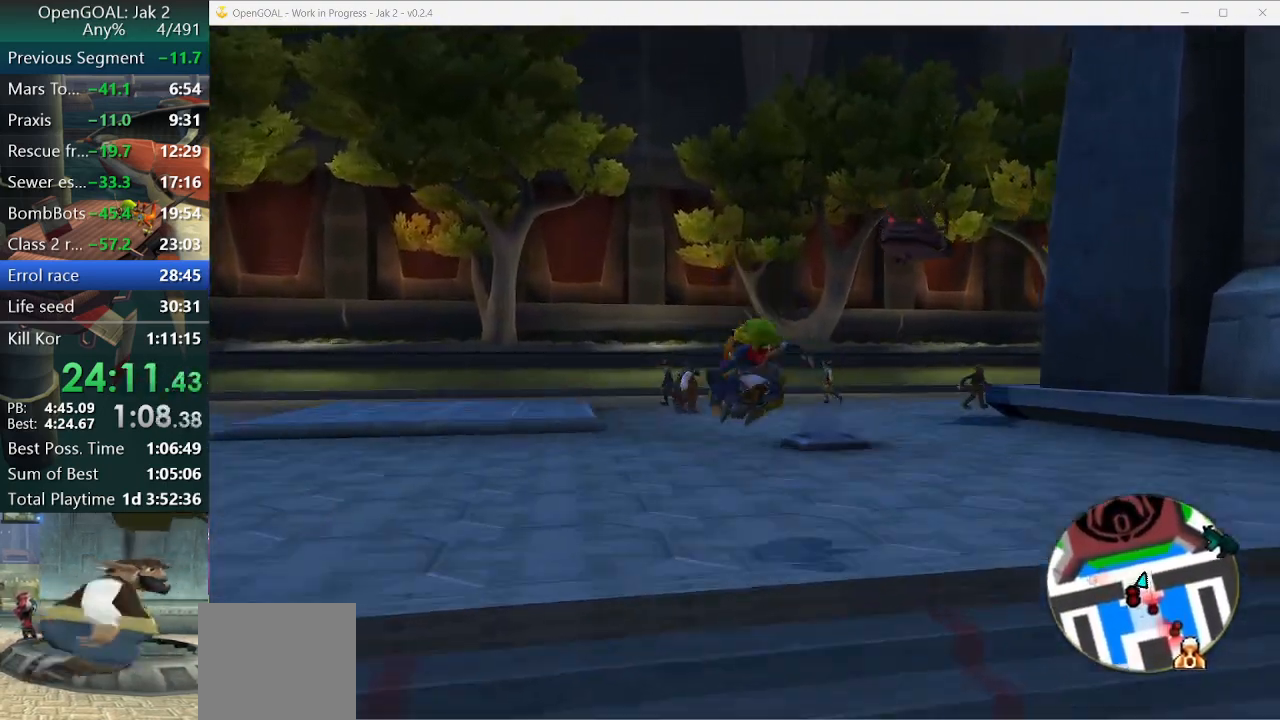
{"dt_ms": 500, "buttons": [], "left_stick": "up", "right_stick": "center", "events": [[300, "right_stick", "center"], [367, "CROSS", "down"], [467, "CROSS", "up"]]}
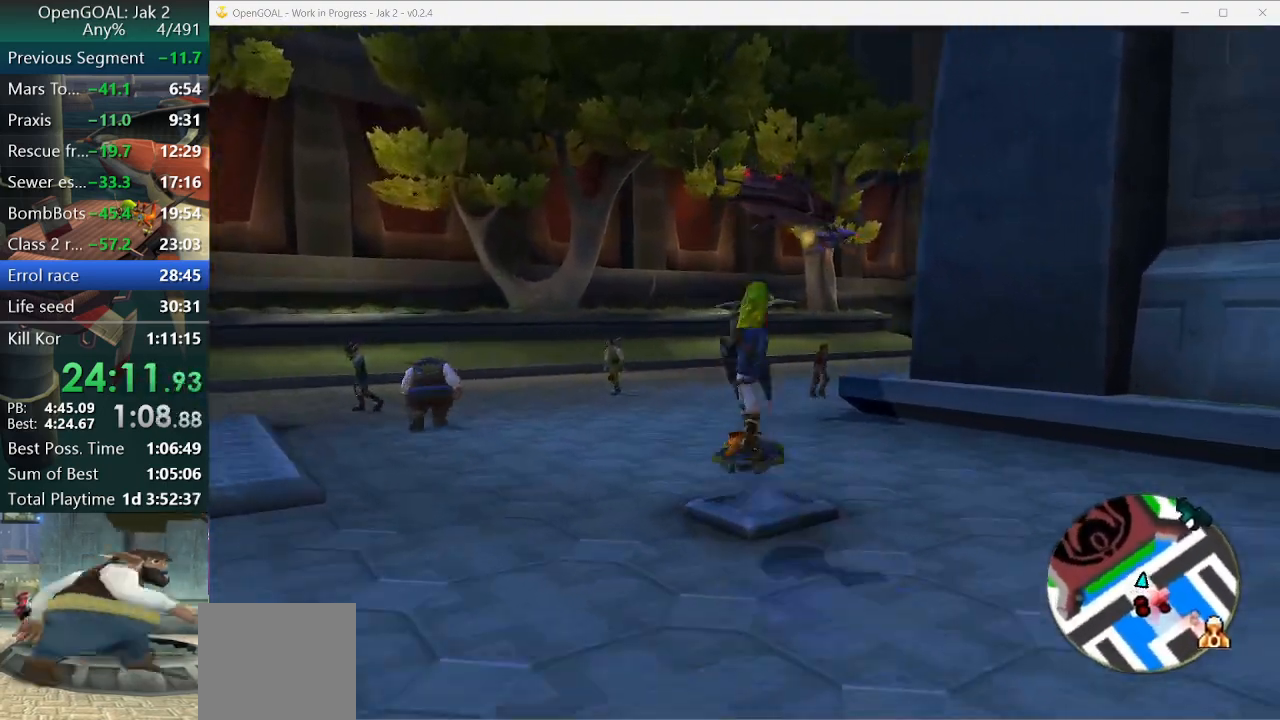
{"dt_ms": 500, "buttons": [], "left_stick": "up-right", "right_stick": "center", "events": [[233, "left_stick", "up-right"]]}
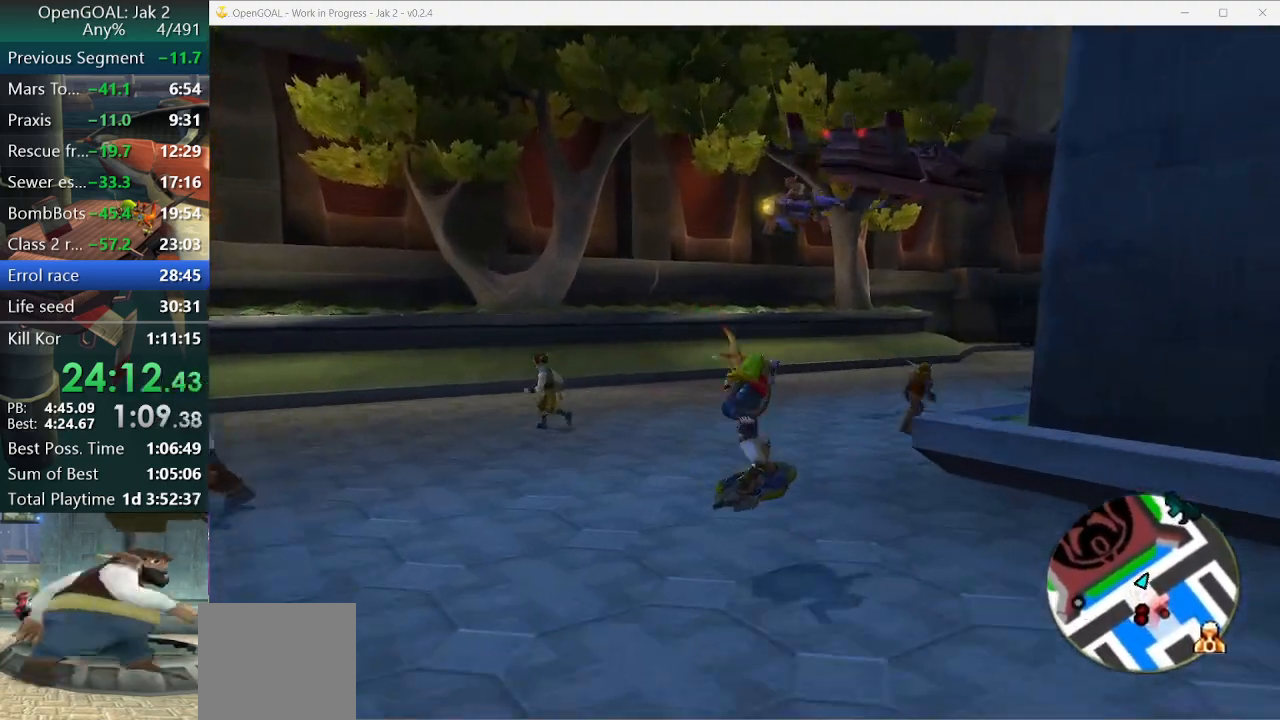
{"dt_ms": 500, "buttons": ["CROSS"], "left_stick": "center", "right_stick": "center", "events": [[333, "left_stick", "center"], [367, "CROSS", "down"]]}
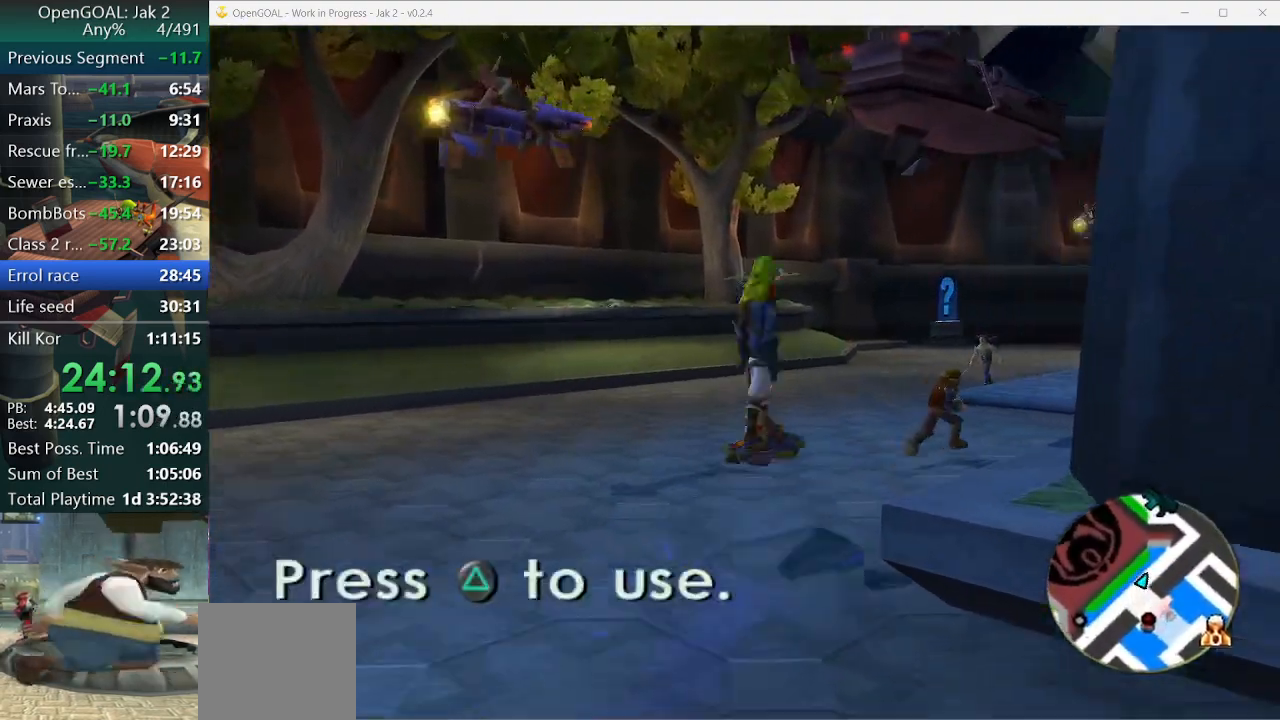
{"dt_ms": 500, "buttons": ["L1"], "left_stick": "up-left", "right_stick": "center", "events": [[33, "L1", "down"], [33, "left_stick", "left"], [167, "left_stick", "up-left"], [200, "CROSS", "up"], [333, "L1", "up"], [400, "L1", "down"]]}
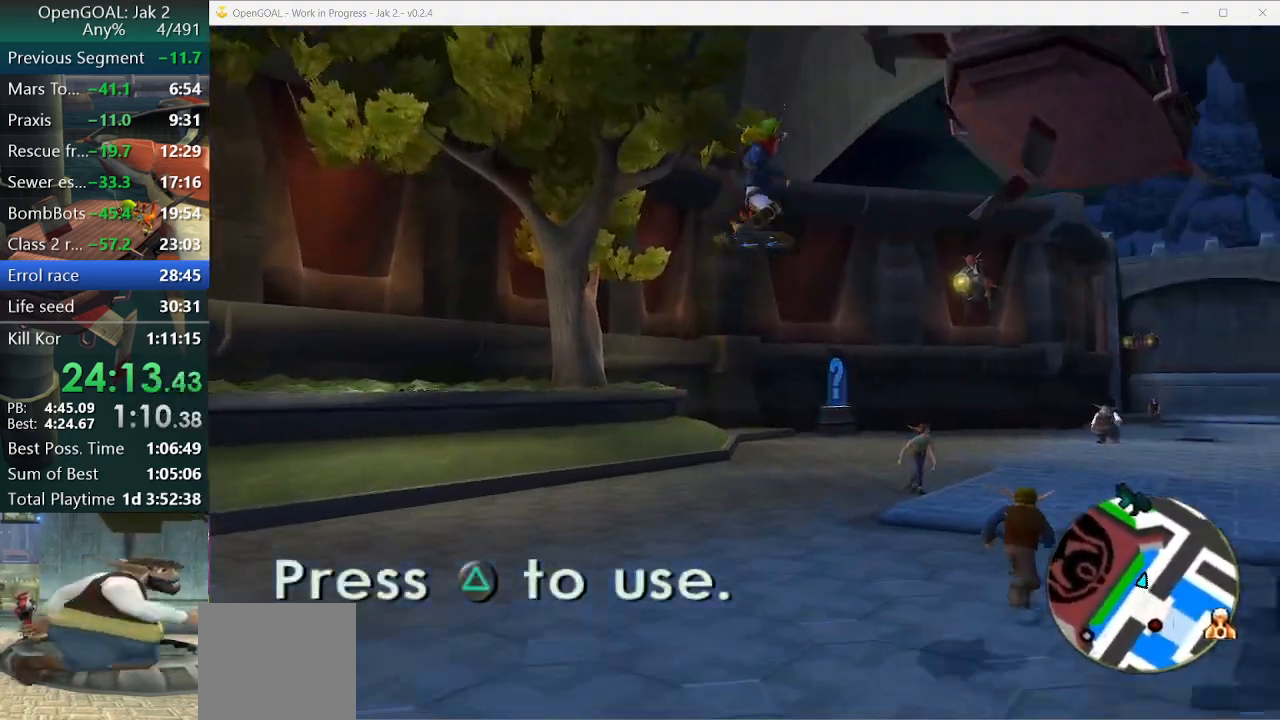
{"dt_ms": 500, "buttons": ["L1"], "left_stick": "up", "right_stick": "center", "events": [[33, "L1", "up"], [67, "left_stick", "up"], [133, "L1", "down"], [200, "L1", "up"], [300, "L1", "down"], [367, "L1", "up"], [467, "L1", "down"]]}
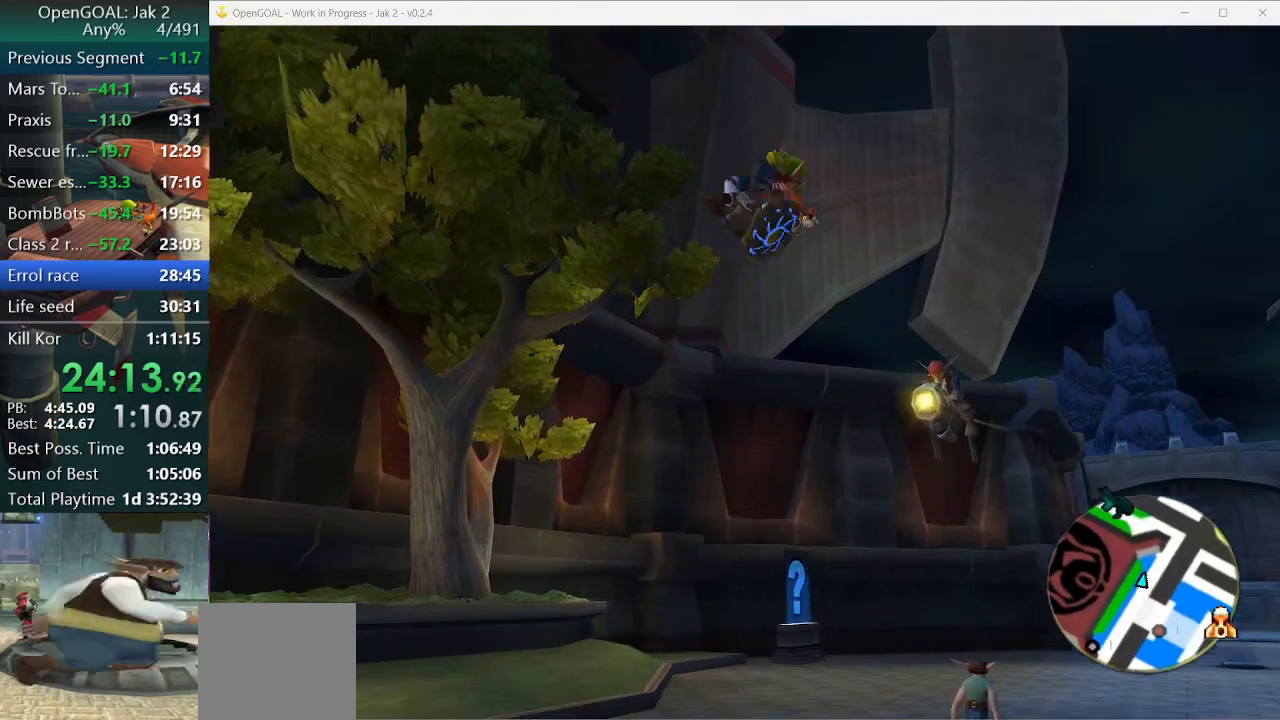
{"dt_ms": 500, "buttons": ["L1"], "left_stick": "up", "right_stick": "center", "events": [[67, "L1", "up"], [167, "L1", "down"], [233, "L1", "up"], [333, "L1", "down"], [400, "L1", "up"], [467, "L1", "down"]]}
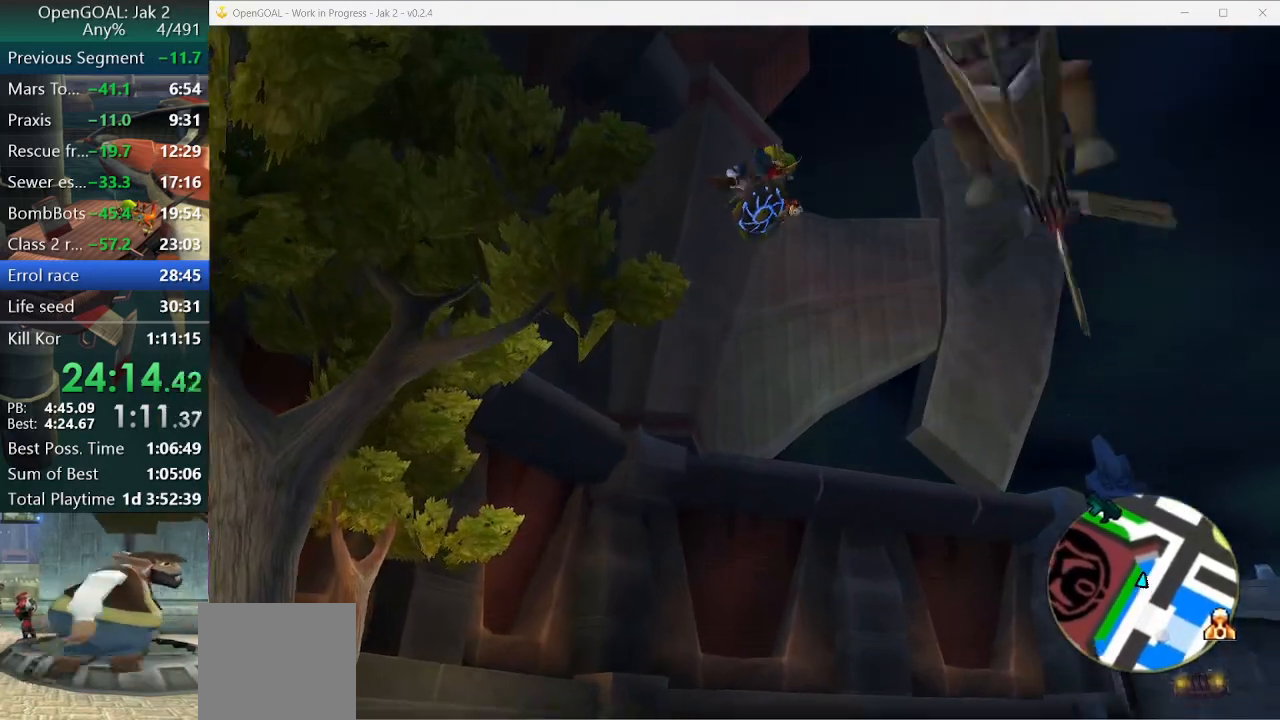
{"dt_ms": 500, "buttons": ["L1"], "left_stick": "up", "right_stick": "center", "events": [[67, "L1", "up"], [133, "L1", "down"], [200, "L1", "up"], [300, "L1", "down"], [367, "L1", "up"], [433, "L1", "down"]]}
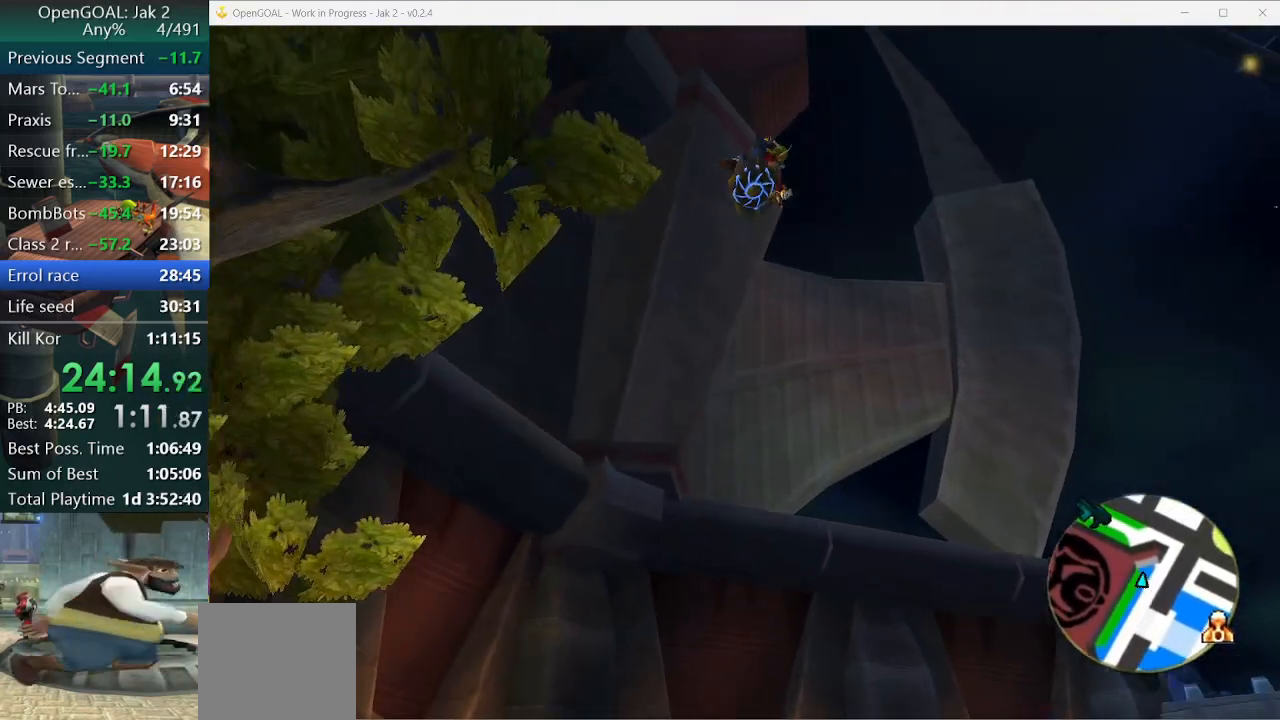
{"dt_ms": 500, "buttons": ["L1"], "left_stick": "up", "right_stick": "center", "events": [[33, "L1", "up"], [100, "L1", "down"], [200, "L1", "up"], [300, "L1", "down"], [367, "L1", "up"], [433, "L1", "down"]]}
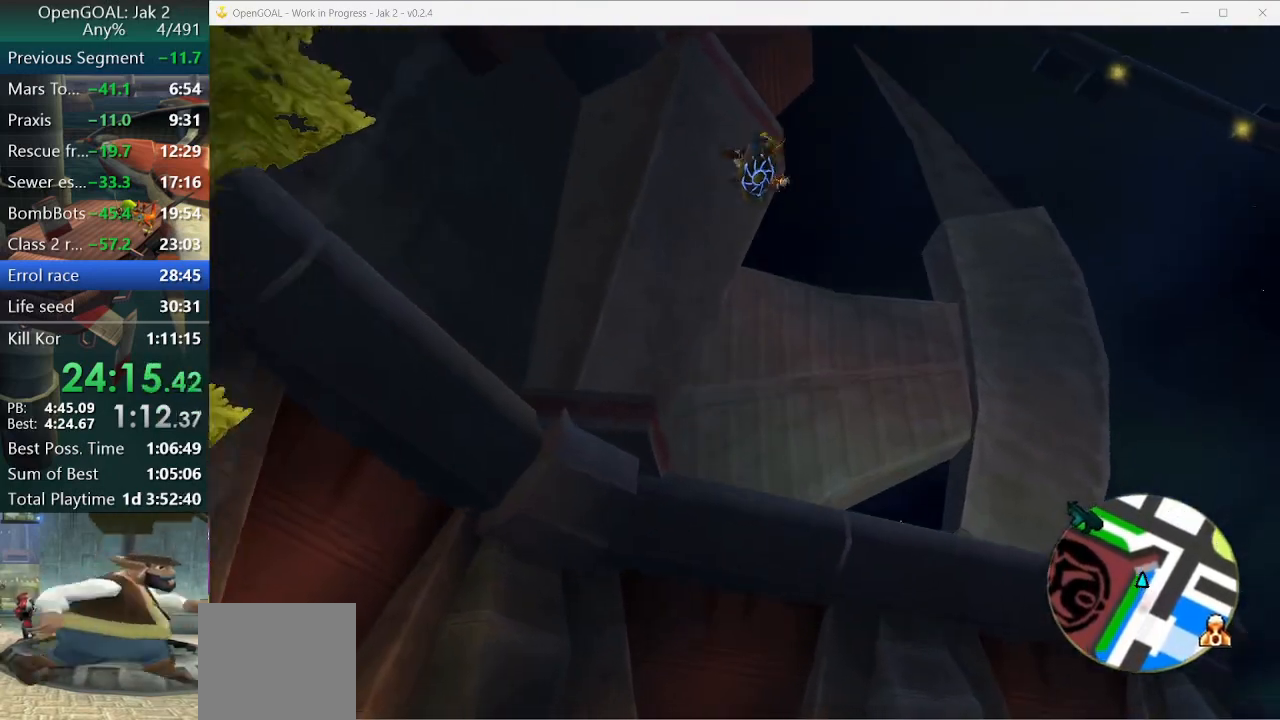
{"dt_ms": 500, "buttons": ["L1"], "left_stick": "up", "right_stick": "center", "events": [[33, "L1", "up"], [133, "L1", "down"], [233, "L1", "up"], [300, "L1", "down"], [400, "L1", "up"], [500, "L1", "down"]]}
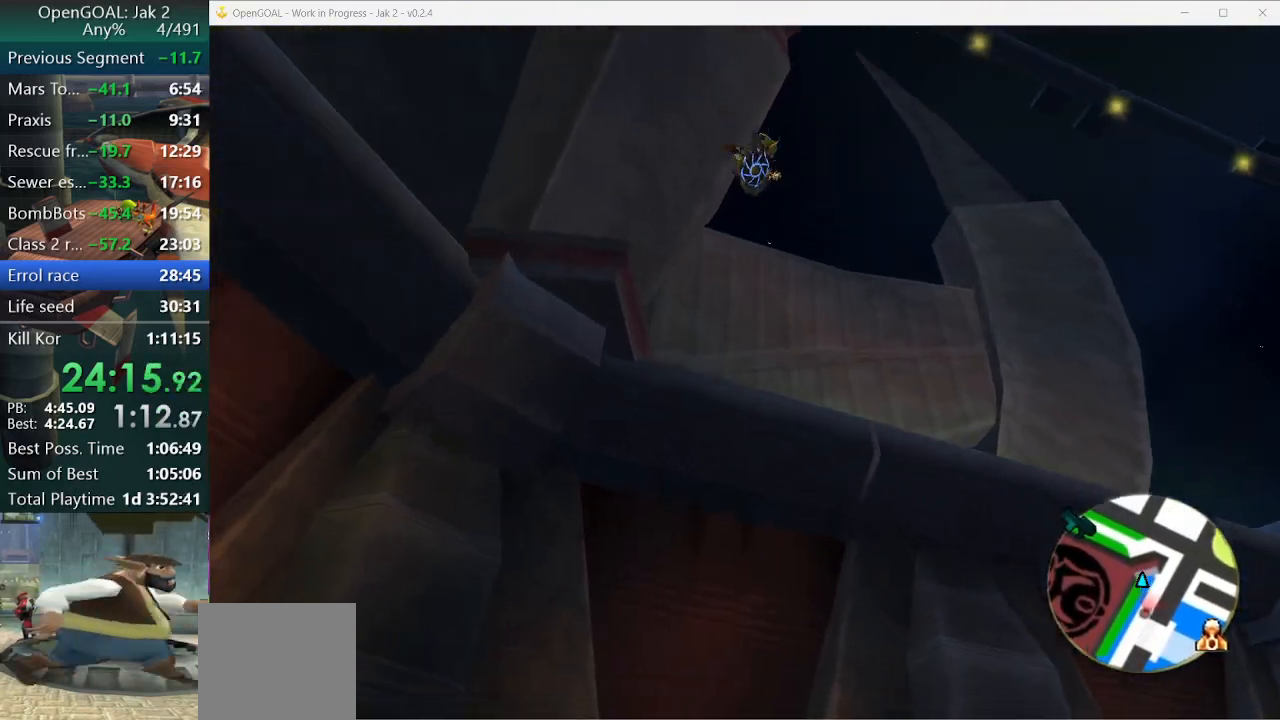
{"dt_ms": 500, "buttons": ["L1"], "left_stick": "up", "right_stick": "center", "events": [[67, "L1", "up"], [167, "L1", "down"], [267, "L1", "up"], [333, "L1", "down"], [433, "L1", "up"], [467, "L1", "down"]]}
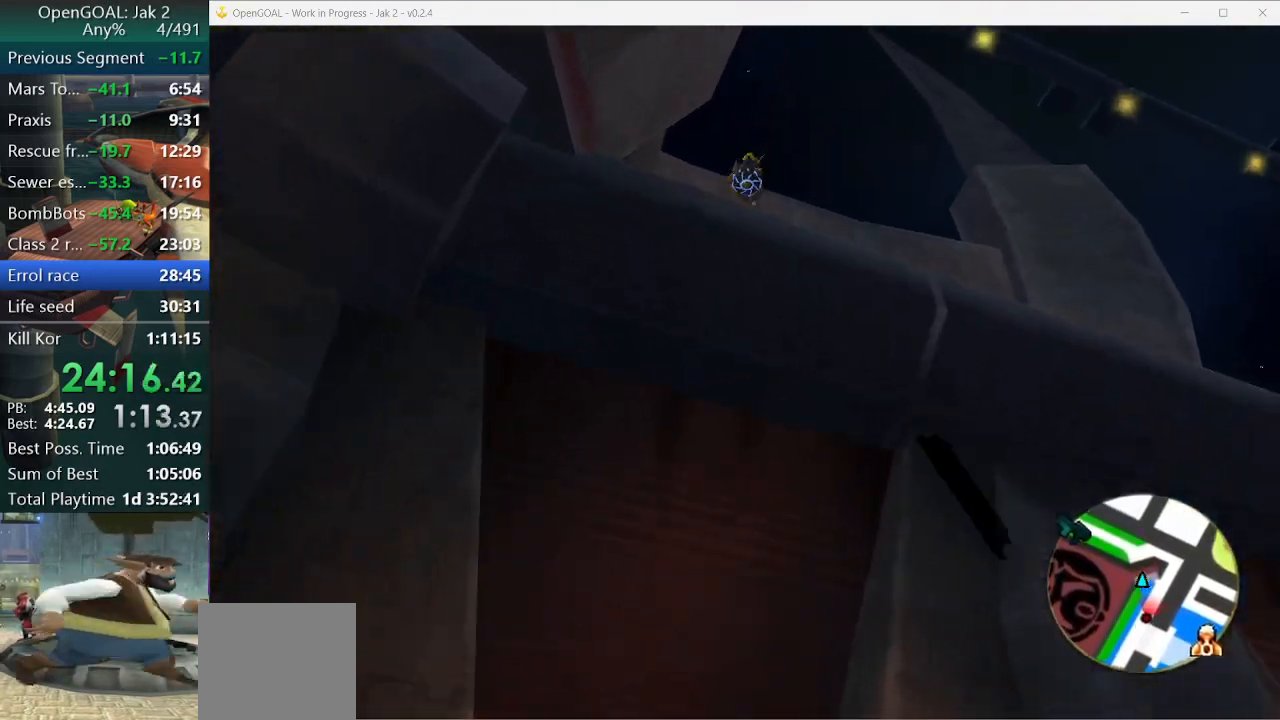
{"dt_ms": 500, "buttons": [], "left_stick": "up-right", "right_stick": "center", "events": [[100, "L1", "up"], [133, "CROSS", "down"], [133, "R2", "down"], [233, "CROSS", "up"], [267, "R2", "up"], [433, "left_stick", "up-right"]]}
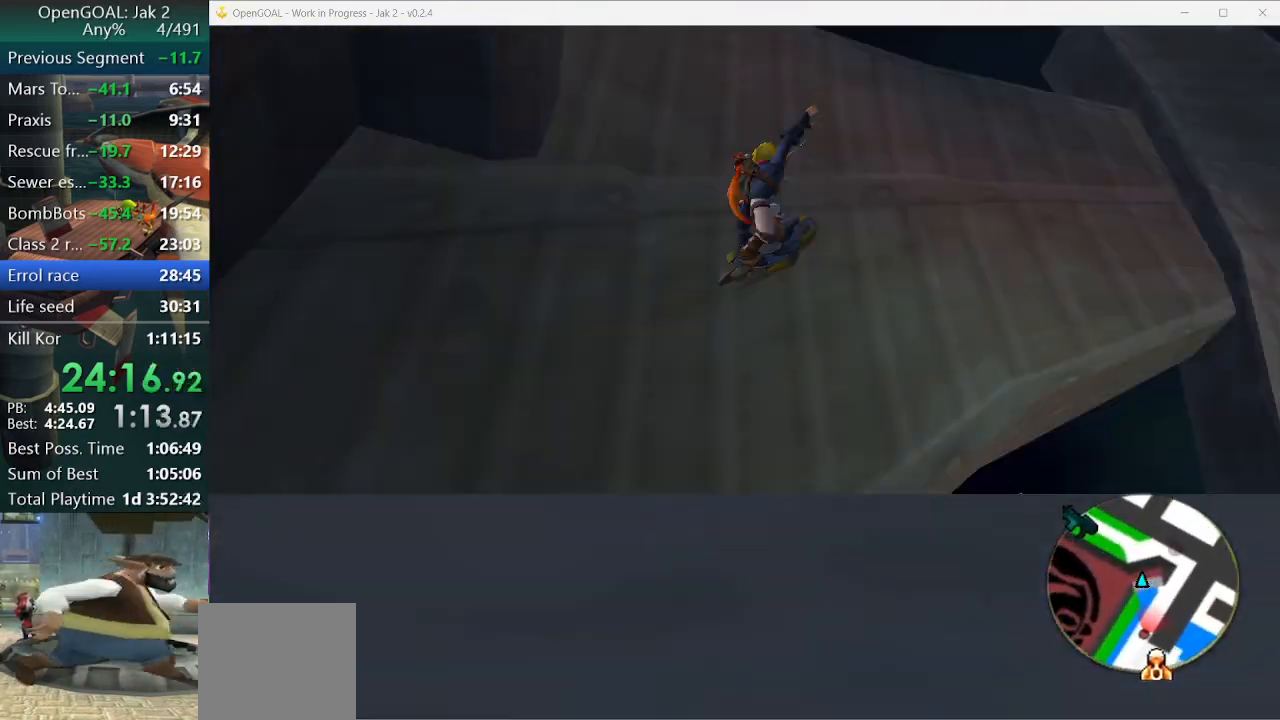
{"dt_ms": 500, "buttons": [], "left_stick": "center", "right_stick": "center", "events": [[267, "left_stick", "center"]]}